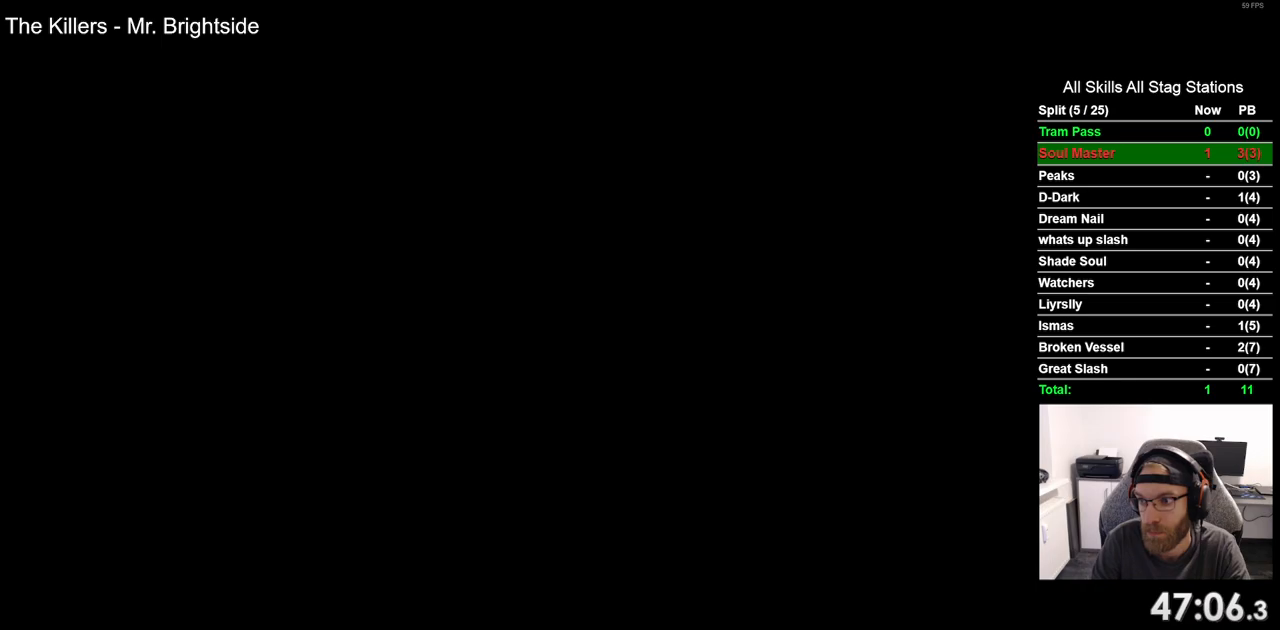
Gameplay with a controller (PlayStation layout); each line is a JSON object with the inputs held at the frame after it (dt_ms = milliseconds from this image to that frame). "events" lists button and stick changes between this image and that frame as [ms after this image, input, new state], when the widget could be followed in between. Not read: CROSS R1.
{"dt_ms": 500, "buttons": ["DPAD_LEFT"], "left_stick": "center", "right_stick": "center", "events": []}
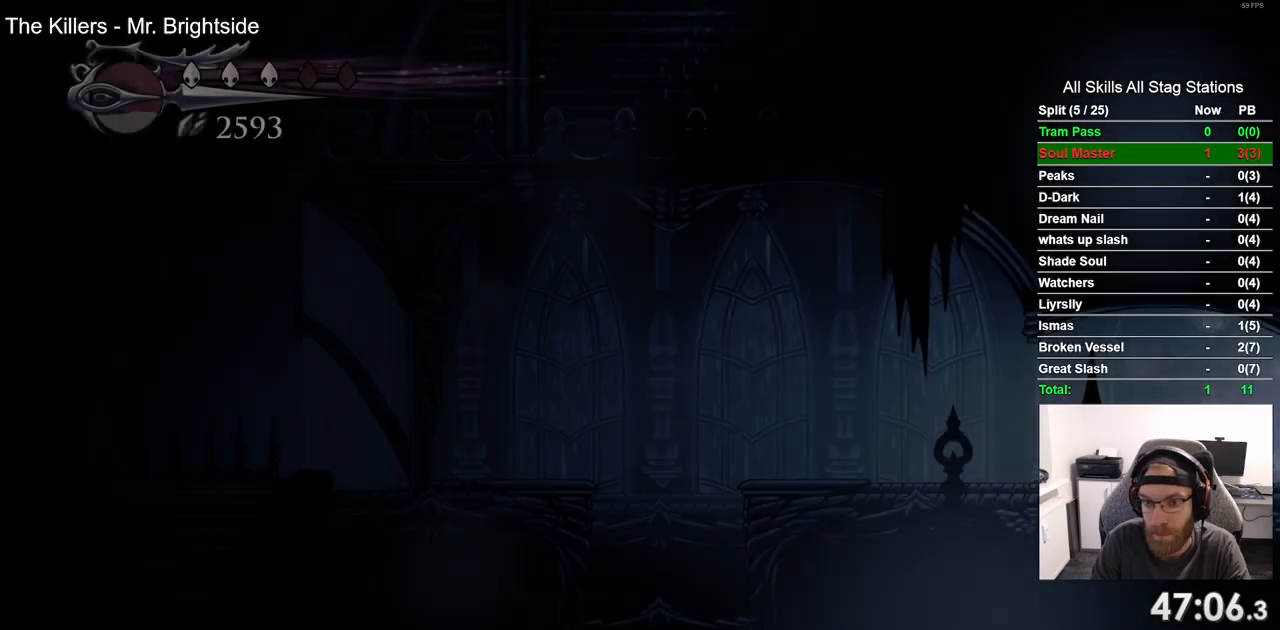
{"dt_ms": 500, "buttons": ["R2", "DPAD_LEFT"], "left_stick": "center", "right_stick": "center", "events": [[317, "R2", "down"]]}
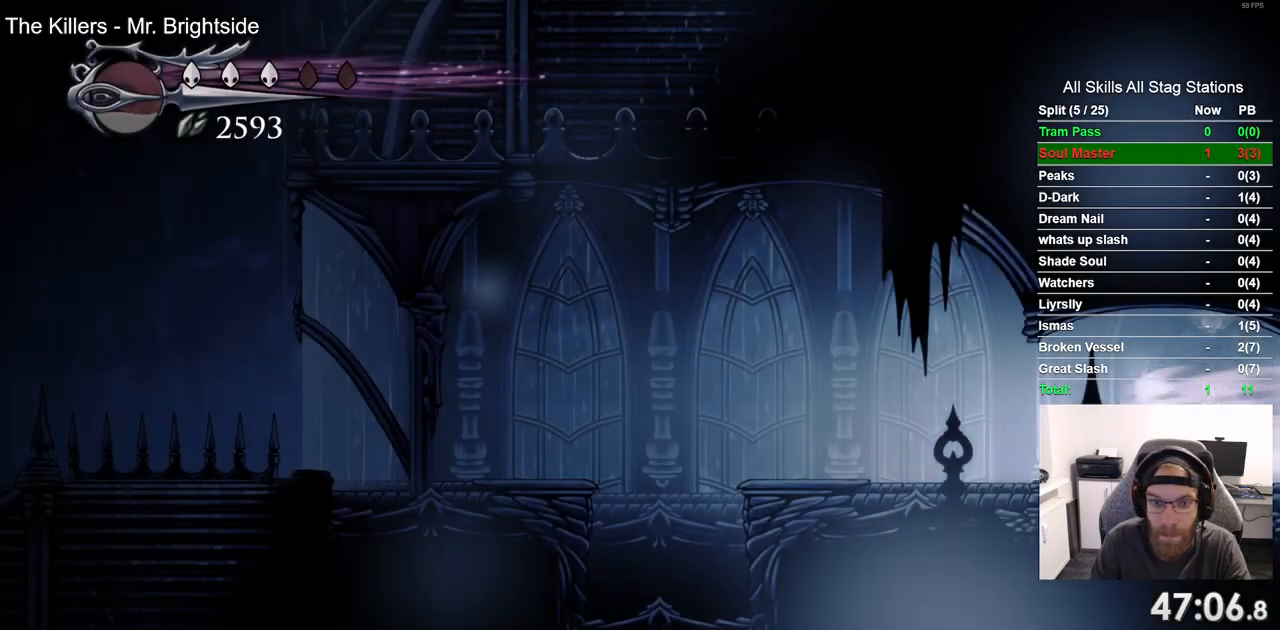
{"dt_ms": 500, "buttons": ["DPAD_LEFT"], "left_stick": "center", "right_stick": "center", "events": [[50, "R2", "up"]]}
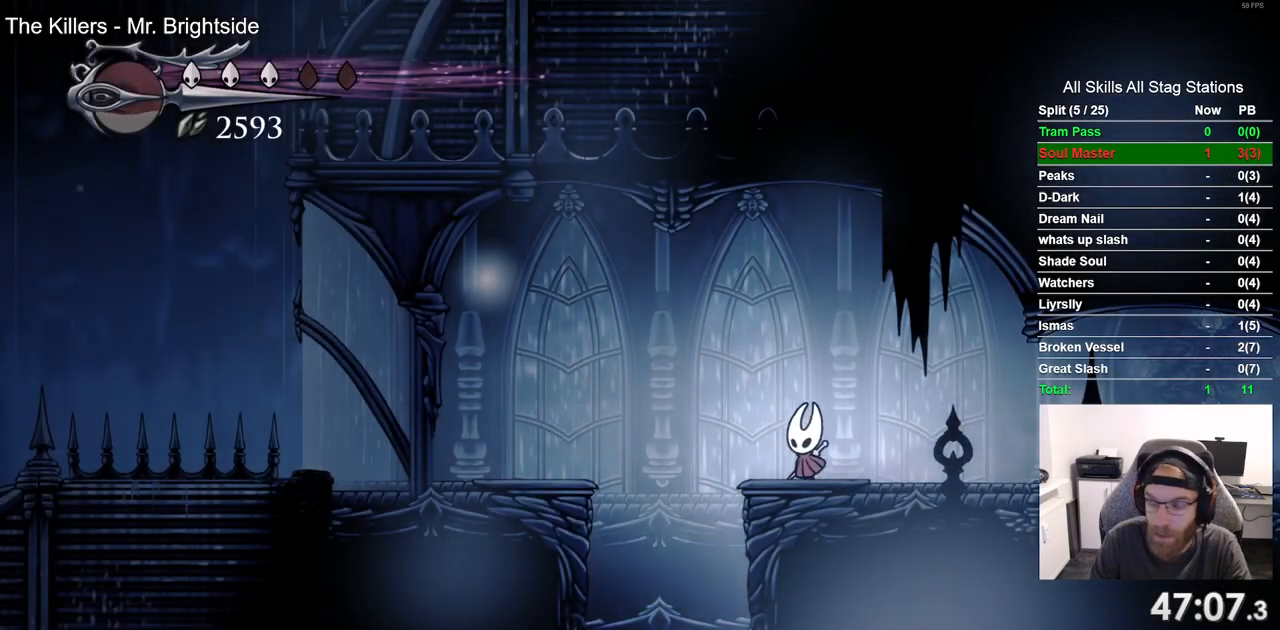
{"dt_ms": 500, "buttons": [], "left_stick": "center", "right_stick": "center", "events": [[267, "DPAD_LEFT", "up"]]}
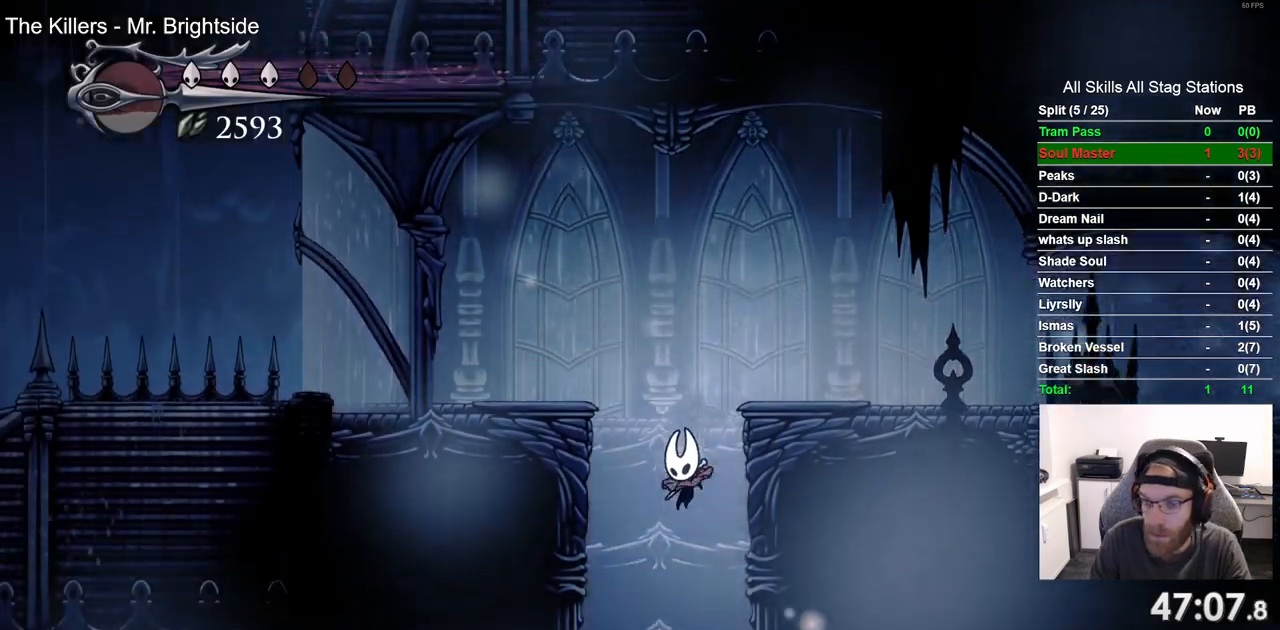
{"dt_ms": 1000, "buttons": ["SQUARE", "DPAD_RIGHT"], "left_stick": "center", "right_stick": "center"}
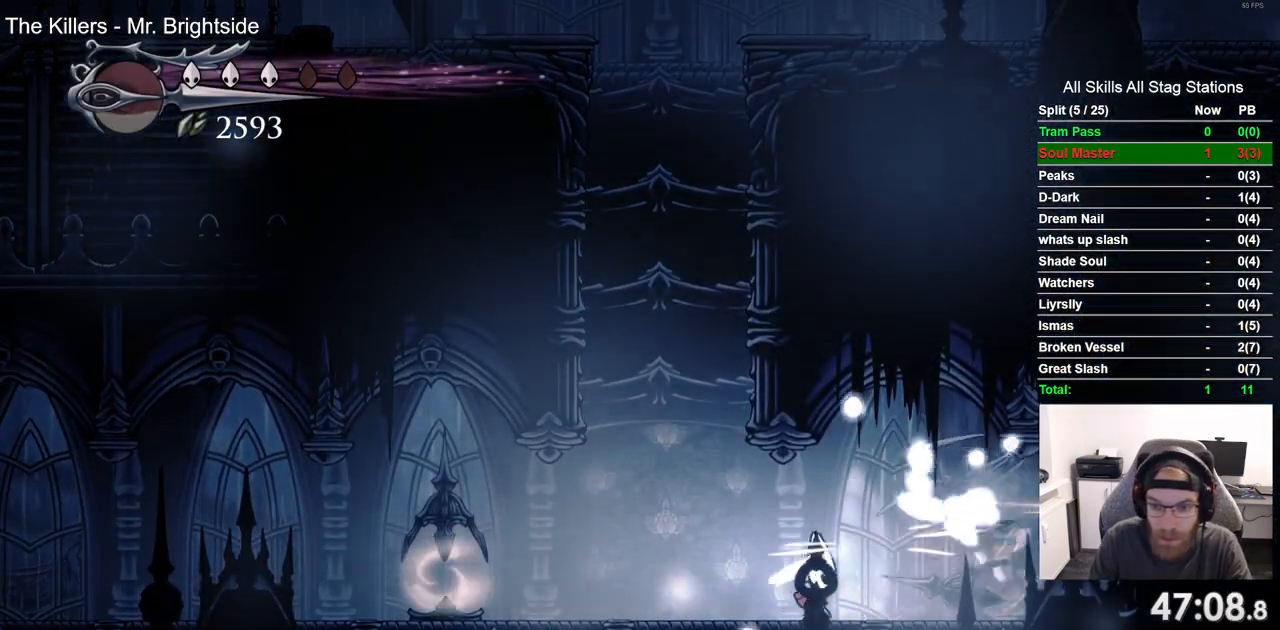
{"dt_ms": 500, "buttons": ["R2", "DPAD_LEFT"], "left_stick": "center", "right_stick": "center", "events": [[17, "SQUARE", "up"], [67, "DPAD_RIGHT", "up"], [150, "DPAD_LEFT", "down"], [333, "R2", "down"]]}
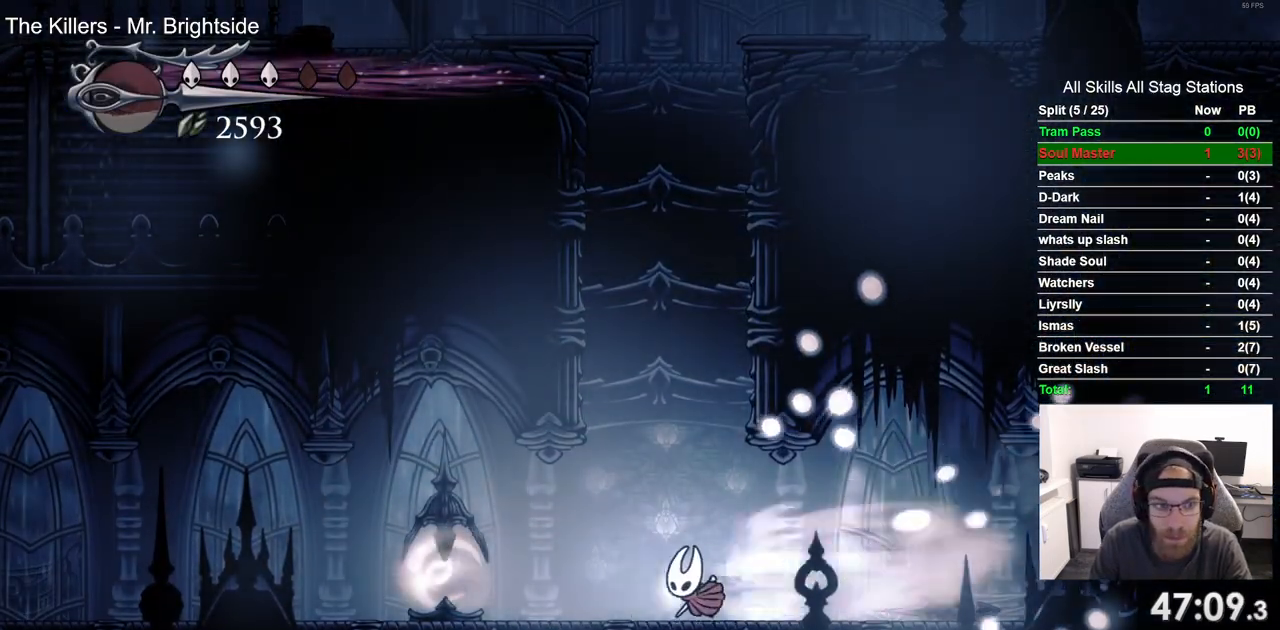
{"dt_ms": 500, "buttons": ["R2", "DPAD_LEFT"], "left_stick": "center", "right_stick": "center", "events": [[33, "R2", "up"], [117, "SQUARE", "down"], [283, "SQUARE", "up"], [400, "R2", "down"]]}
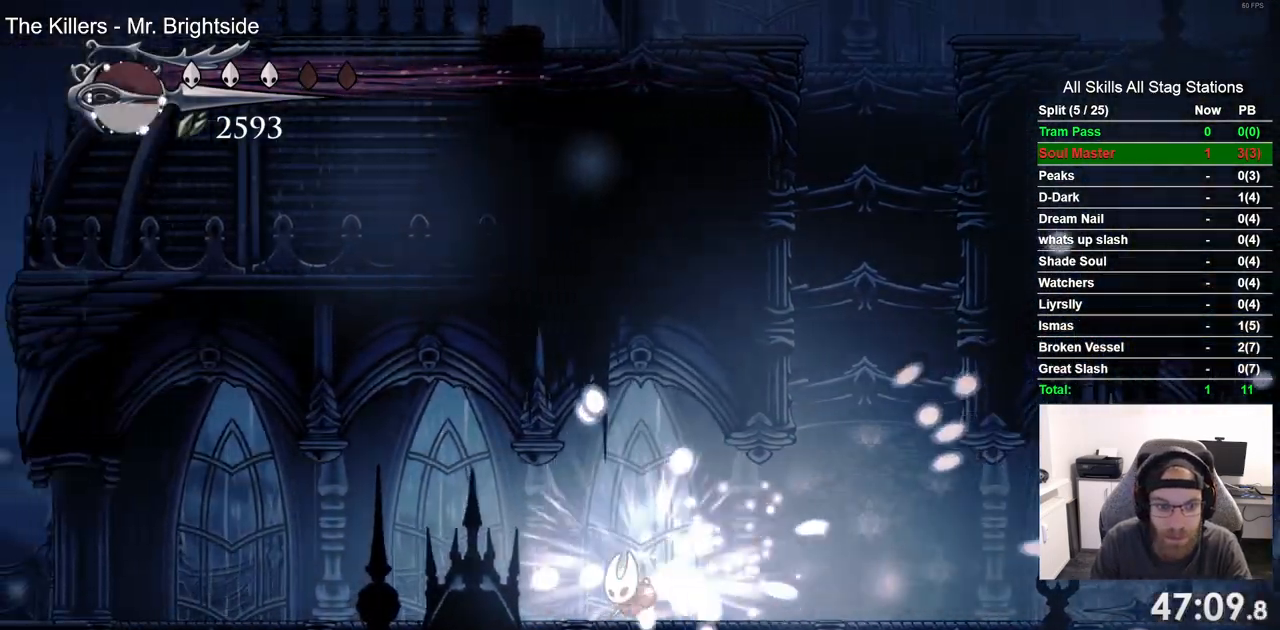
{"dt_ms": 500, "buttons": ["DPAD_LEFT"], "left_stick": "center", "right_stick": "center", "events": [[100, "R2", "up"], [250, "SQUARE", "down"], [400, "SQUARE", "up"]]}
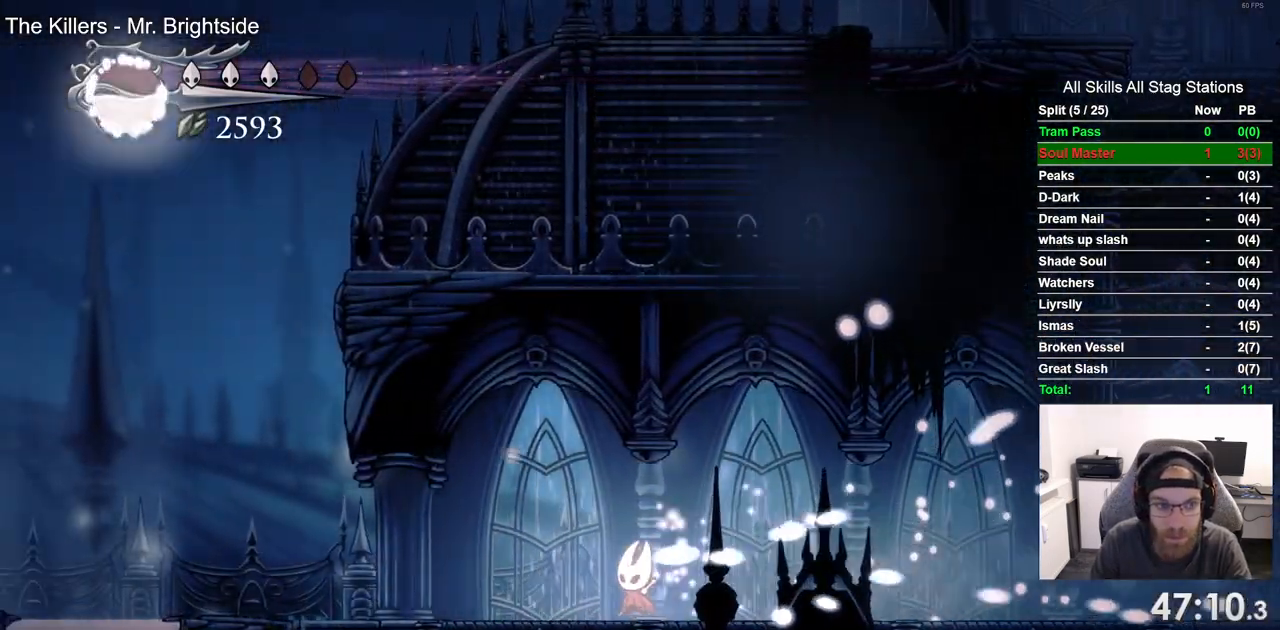
{"dt_ms": 500, "buttons": ["DPAD_LEFT"], "left_stick": "center", "right_stick": "center", "events": [[33, "R2", "down"], [233, "R2", "up"]]}
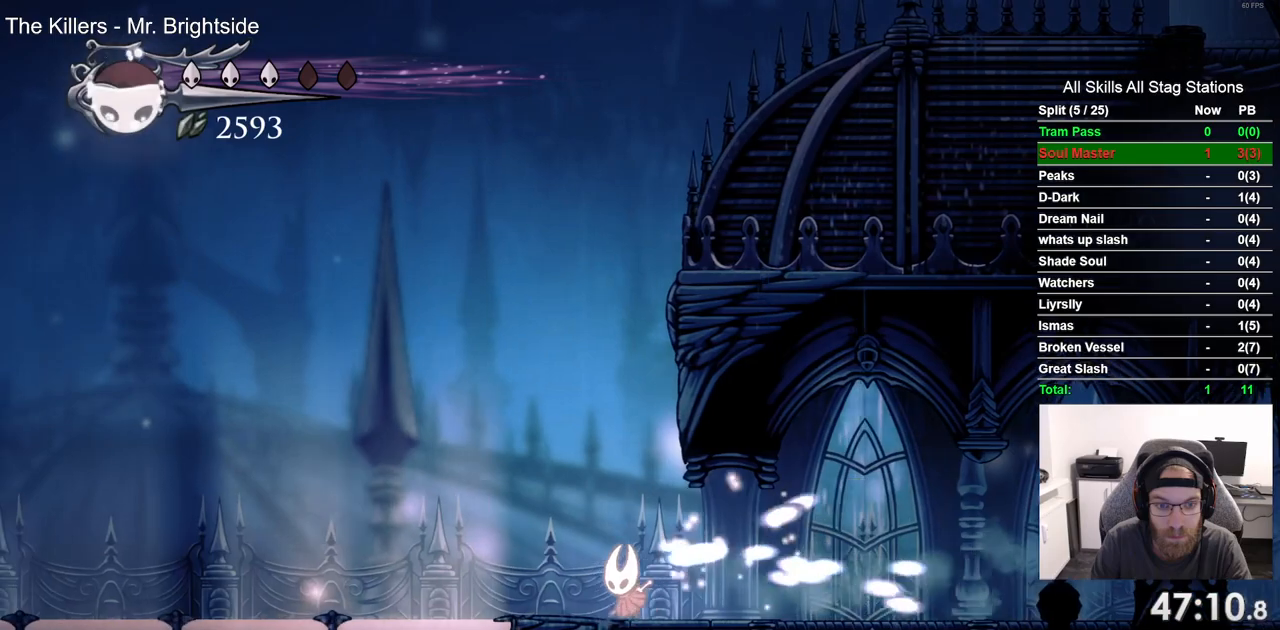
{"dt_ms": 500, "buttons": ["DPAD_LEFT"], "left_stick": "center", "right_stick": "center", "events": [[100, "R2", "down"], [300, "R2", "up"]]}
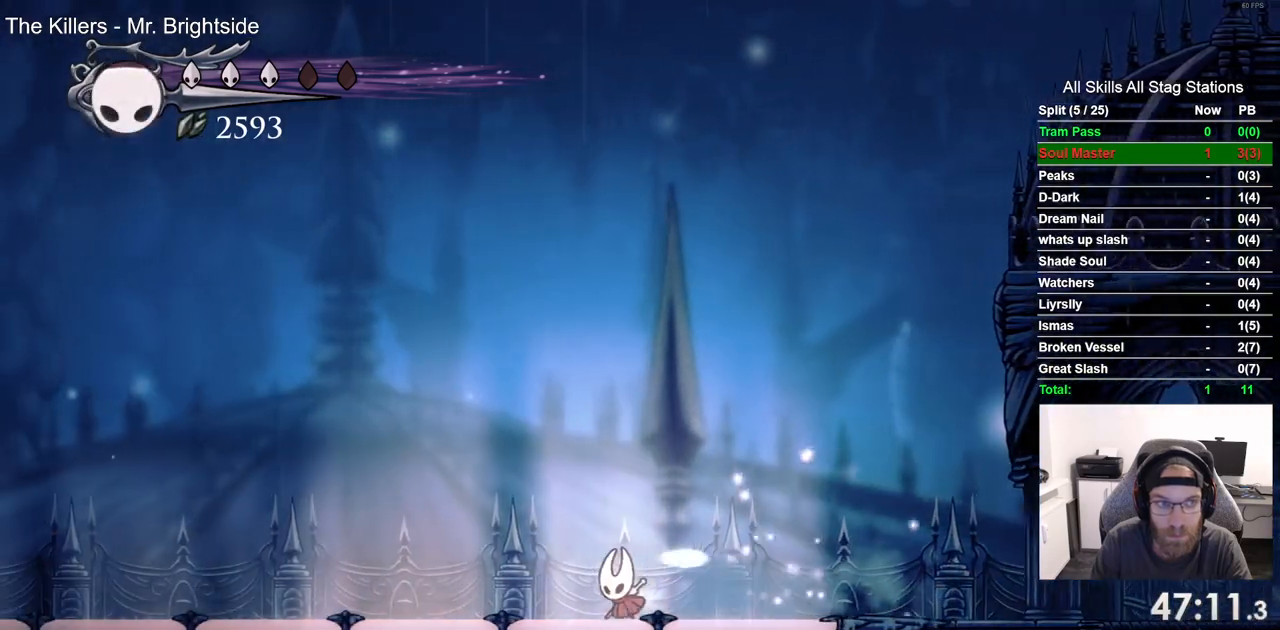
{"dt_ms": 500, "buttons": ["DPAD_LEFT"], "left_stick": "center", "right_stick": "center", "events": []}
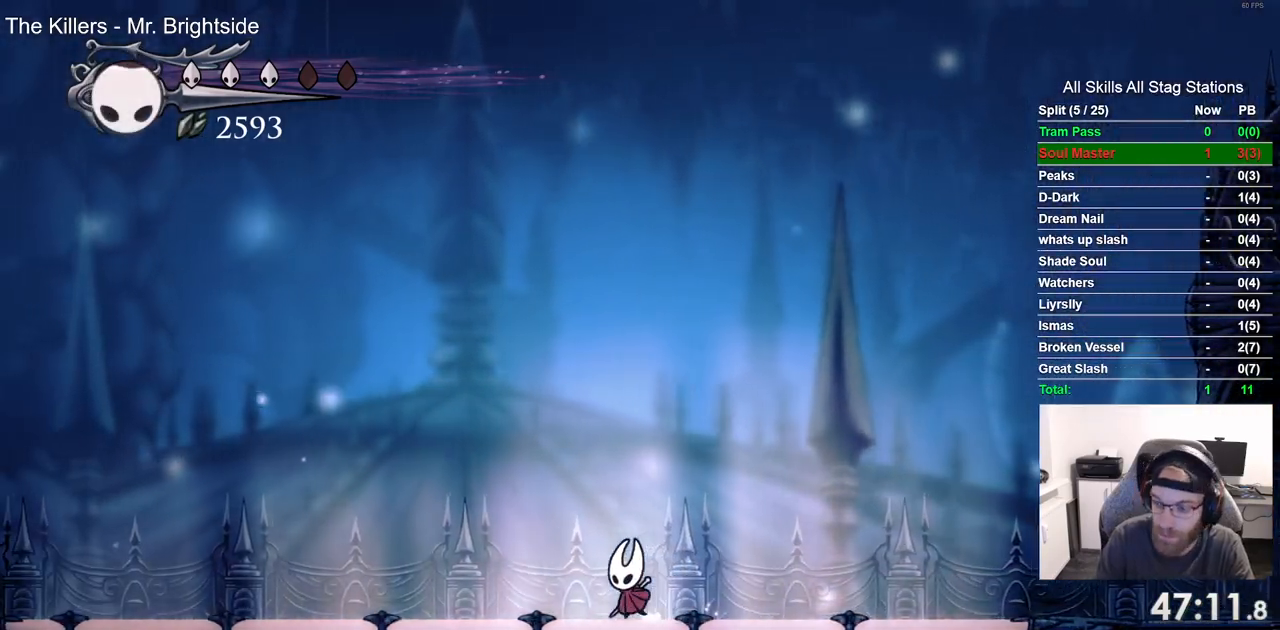
{"dt_ms": 500, "buttons": [], "left_stick": "center", "right_stick": "center", "events": [[150, "DPAD_LEFT", "up"]]}
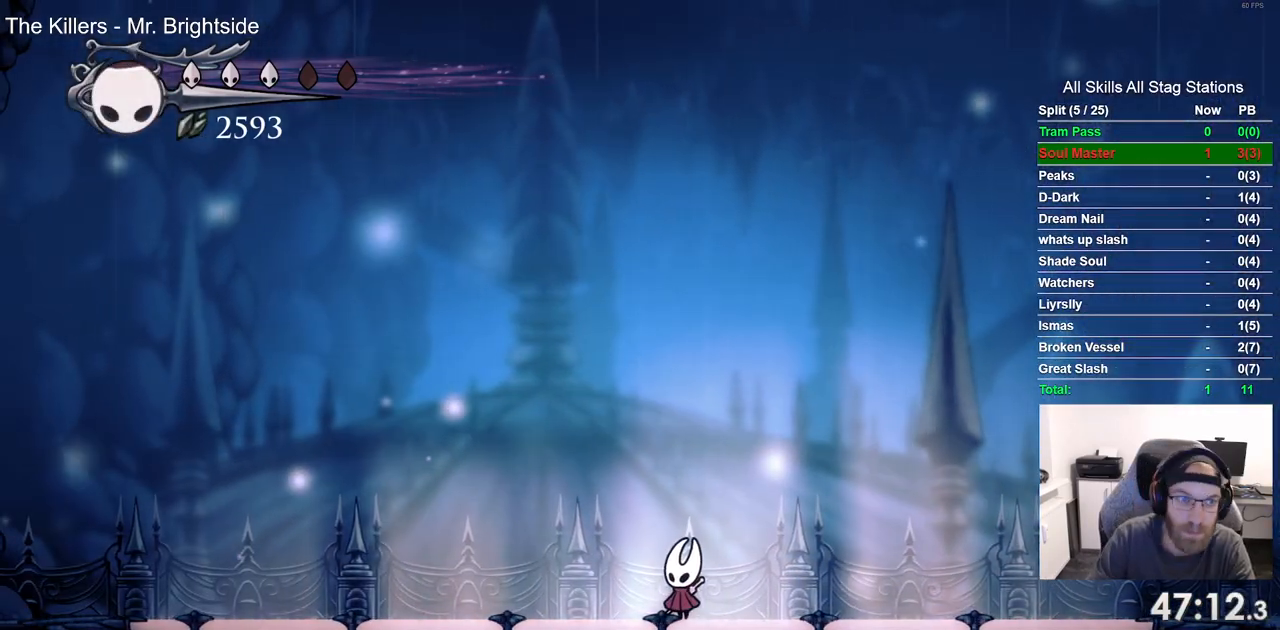
{"dt_ms": 500, "buttons": [], "left_stick": "center", "right_stick": "center", "events": []}
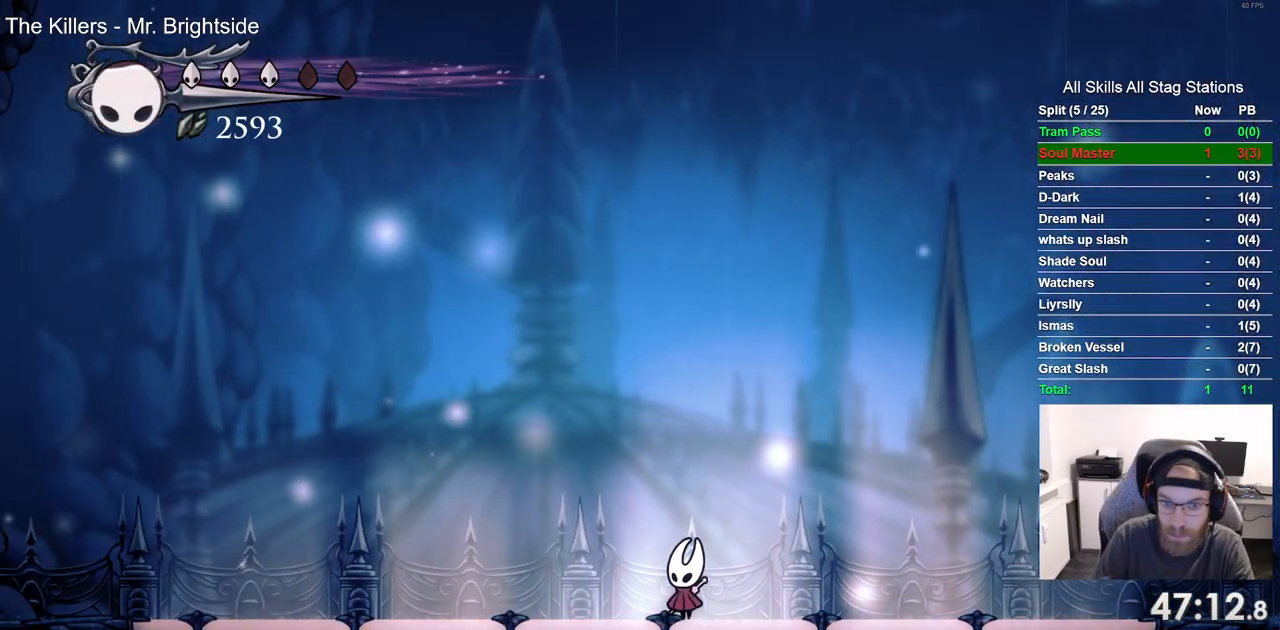
{"dt_ms": 500, "buttons": ["DPAD_LEFT"], "left_stick": "center", "right_stick": "center", "events": [[417, "DPAD_LEFT", "down"]]}
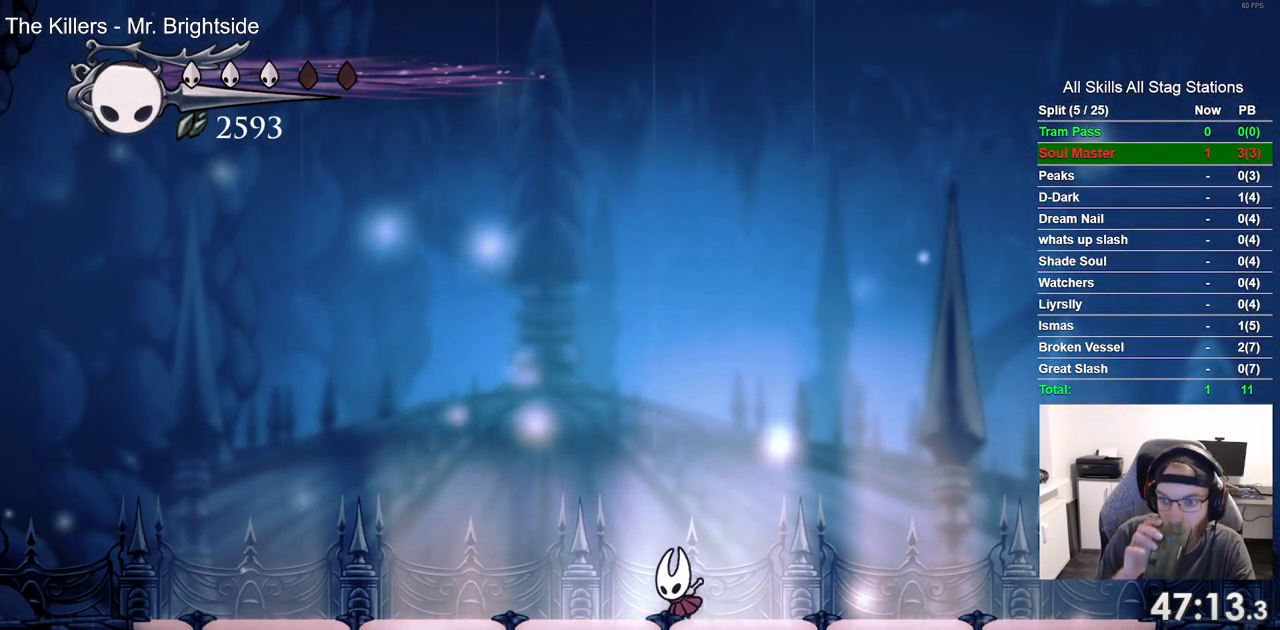
{"dt_ms": 500, "buttons": ["DPAD_RIGHT"], "left_stick": "center", "right_stick": "center", "events": [[383, "DPAD_LEFT", "up"], [467, "DPAD_RIGHT", "down"]]}
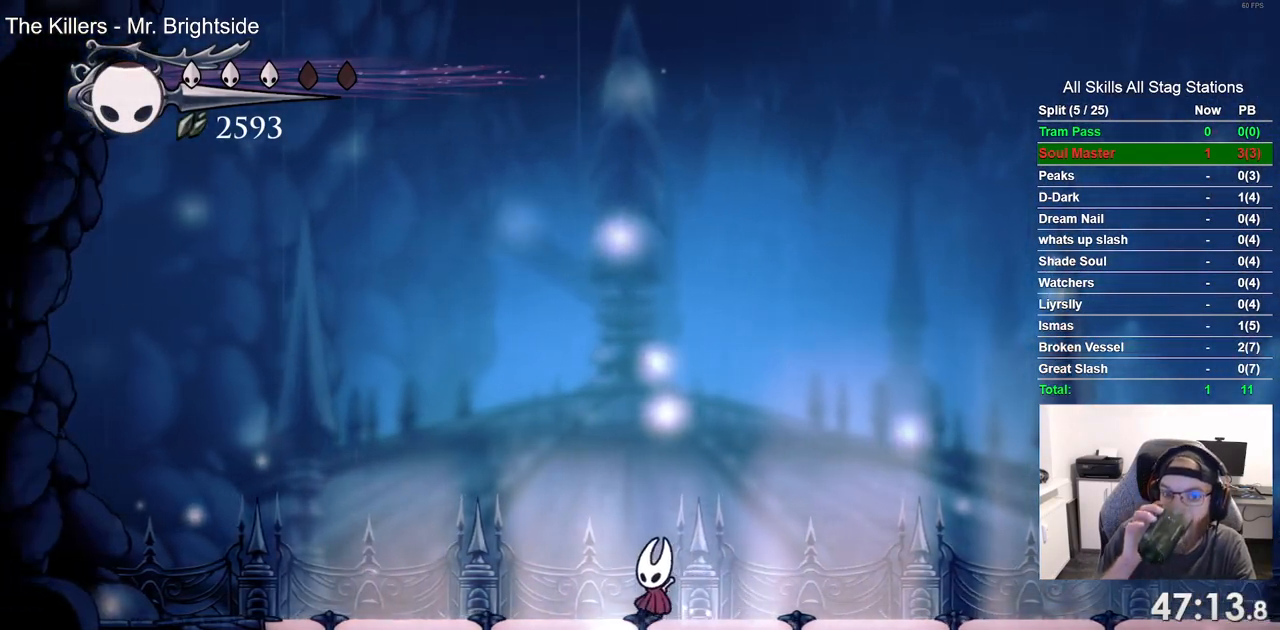
{"dt_ms": 500, "buttons": [], "left_stick": "center", "right_stick": "center", "events": [[33, "DPAD_LEFT", "down"], [167, "DPAD_LEFT", "up"], [183, "DPAD_RIGHT", "up"]]}
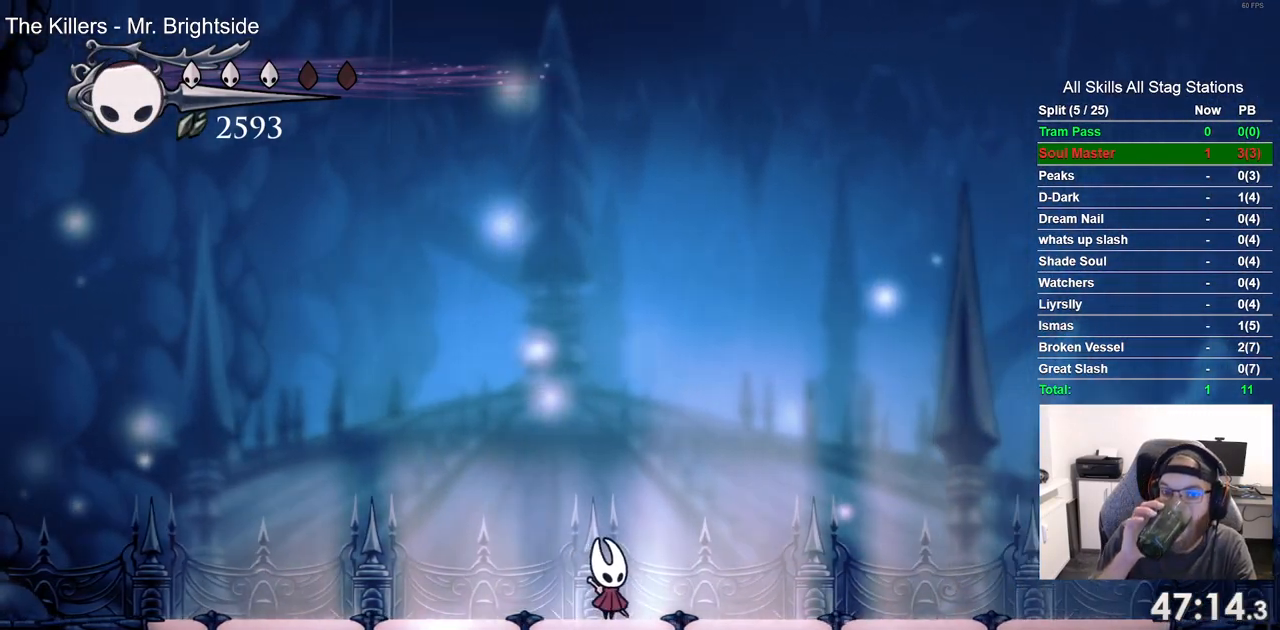
{"dt_ms": 500, "buttons": [], "left_stick": "center", "right_stick": "center", "events": []}
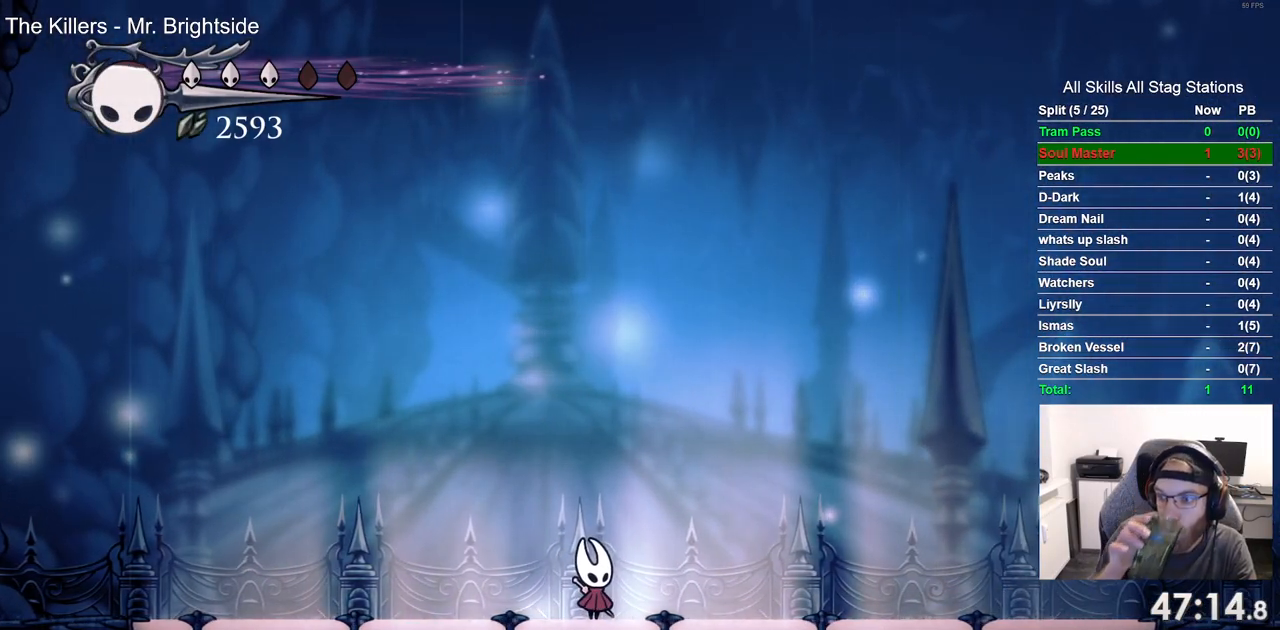
{"dt_ms": 500, "buttons": [], "left_stick": "center", "right_stick": "center", "events": []}
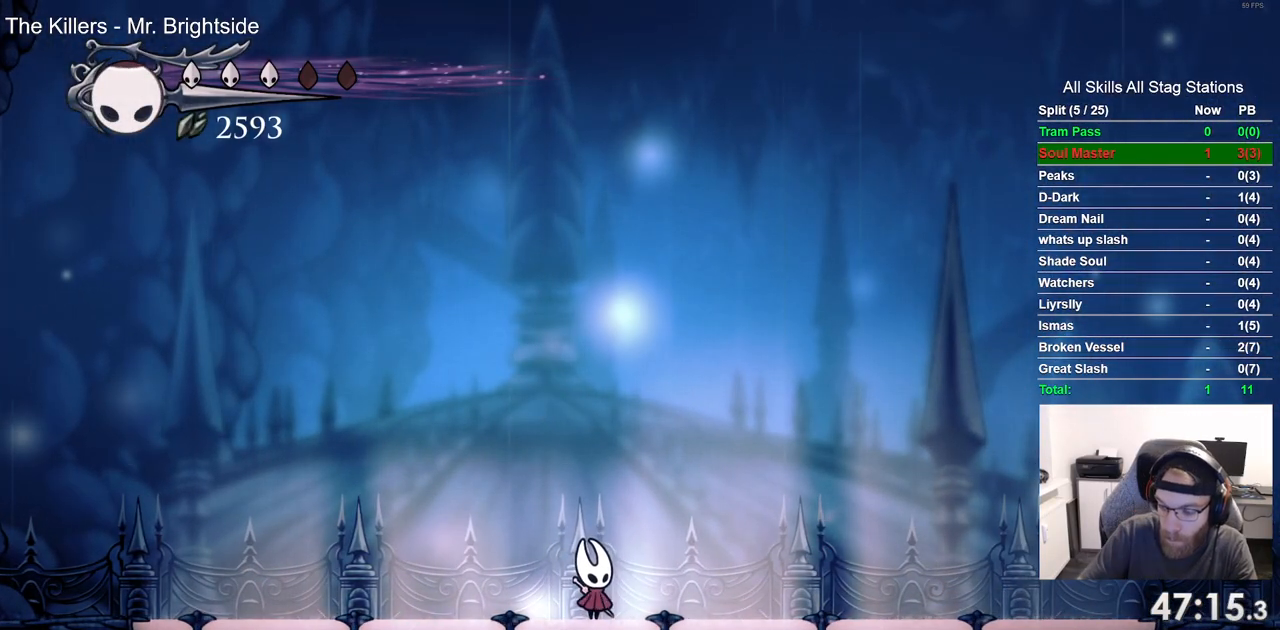
{"dt_ms": 500, "buttons": [], "left_stick": "center", "right_stick": "center", "events": []}
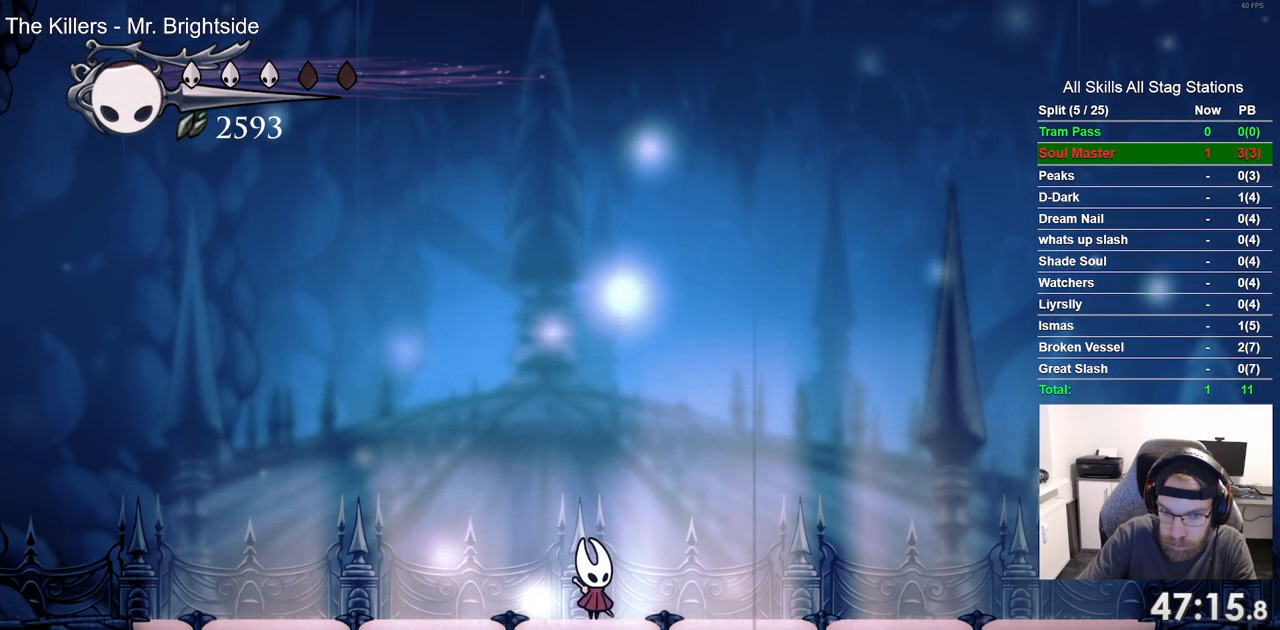
{"dt_ms": 500, "buttons": [], "left_stick": "center", "right_stick": "center", "events": []}
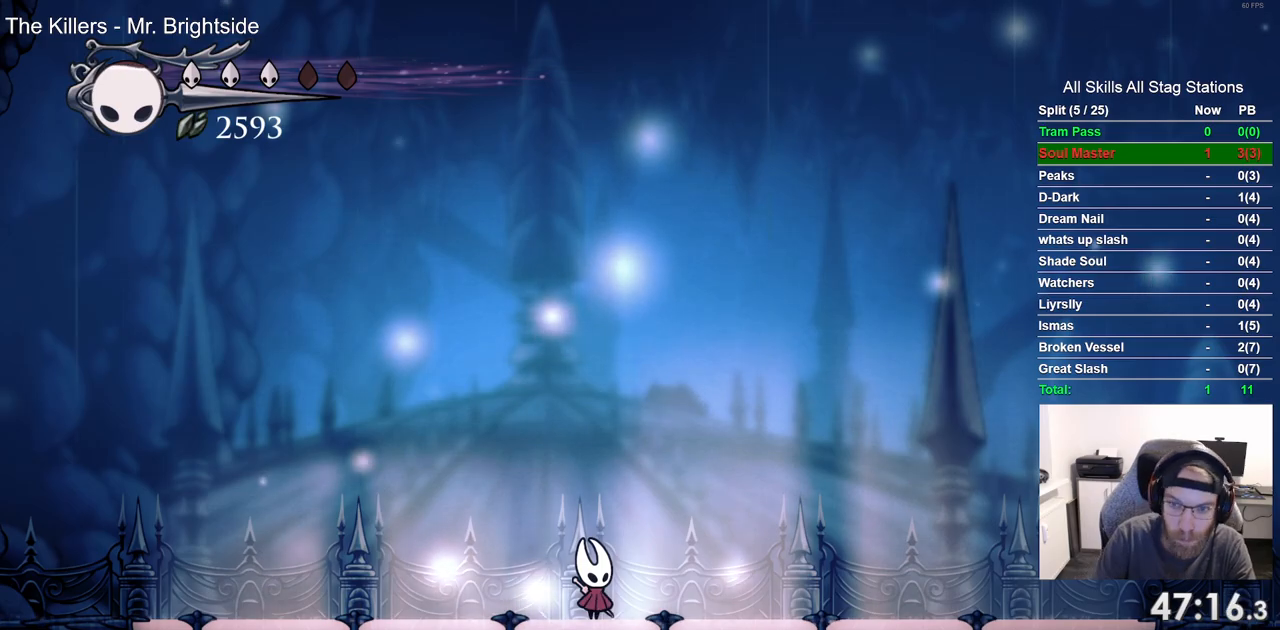
{"dt_ms": 500, "buttons": ["DPAD_RIGHT"], "left_stick": "center", "right_stick": "center", "events": [[400, "DPAD_RIGHT", "down"]]}
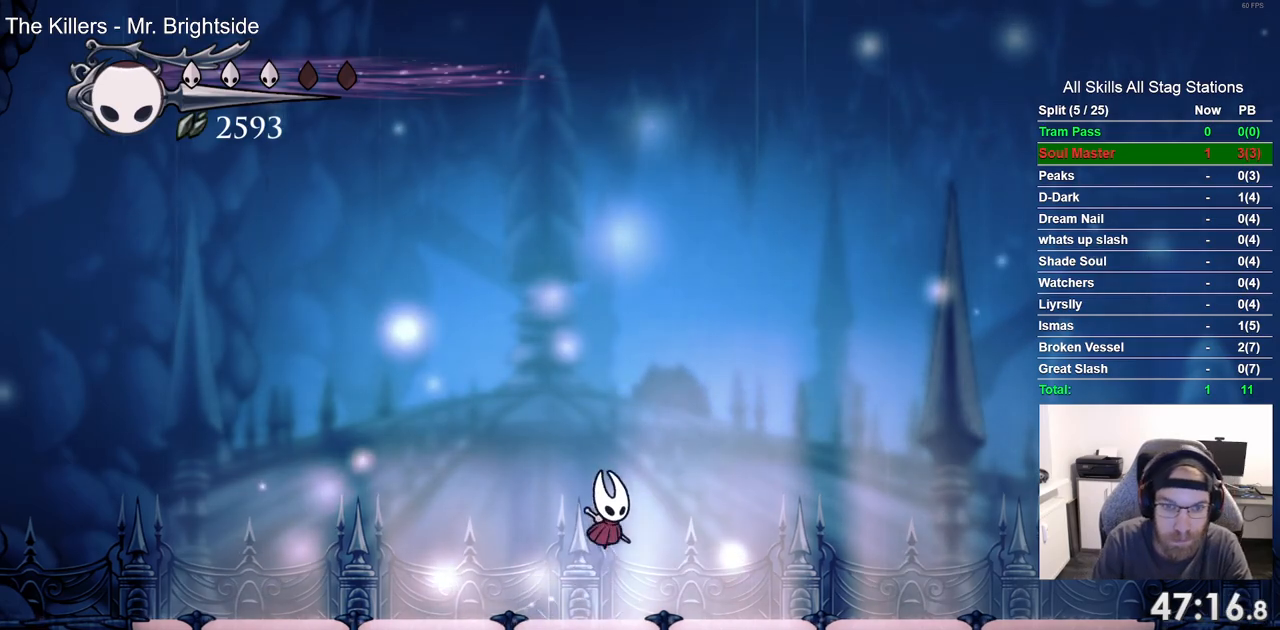
{"dt_ms": 500, "buttons": ["DPAD_LEFT"], "left_stick": "center", "right_stick": "center", "events": [[383, "DPAD_LEFT", "down"], [383, "DPAD_RIGHT", "up"]]}
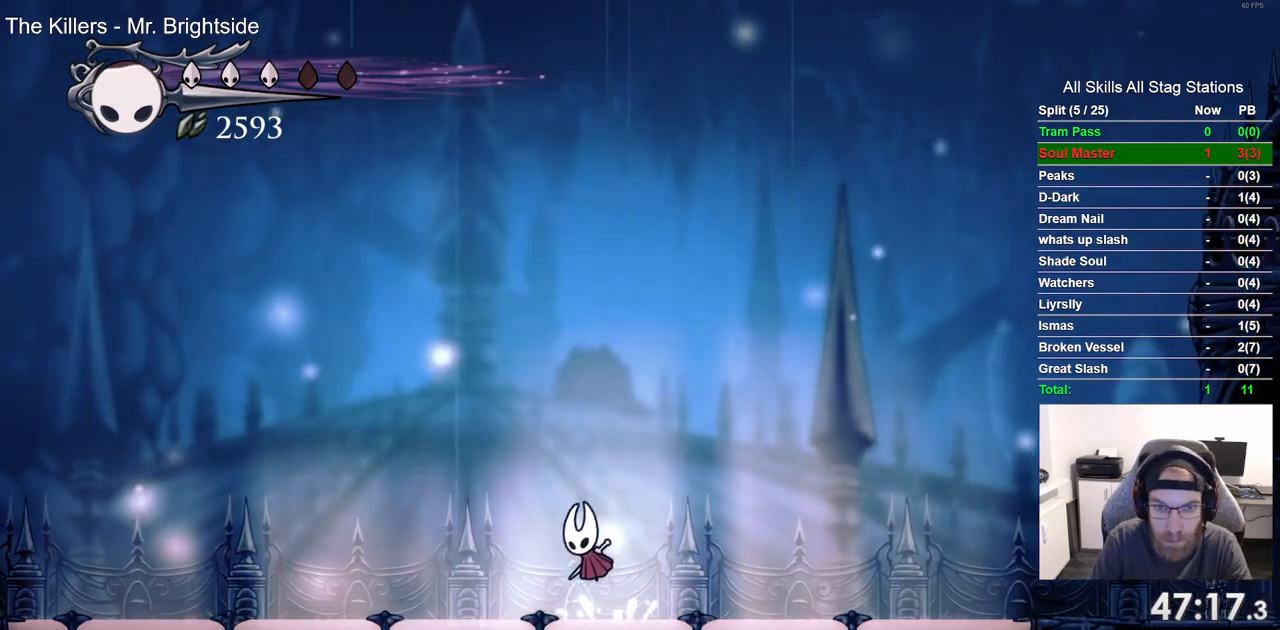
{"dt_ms": 500, "buttons": ["DPAD_LEFT"], "left_stick": "center", "right_stick": "center", "events": []}